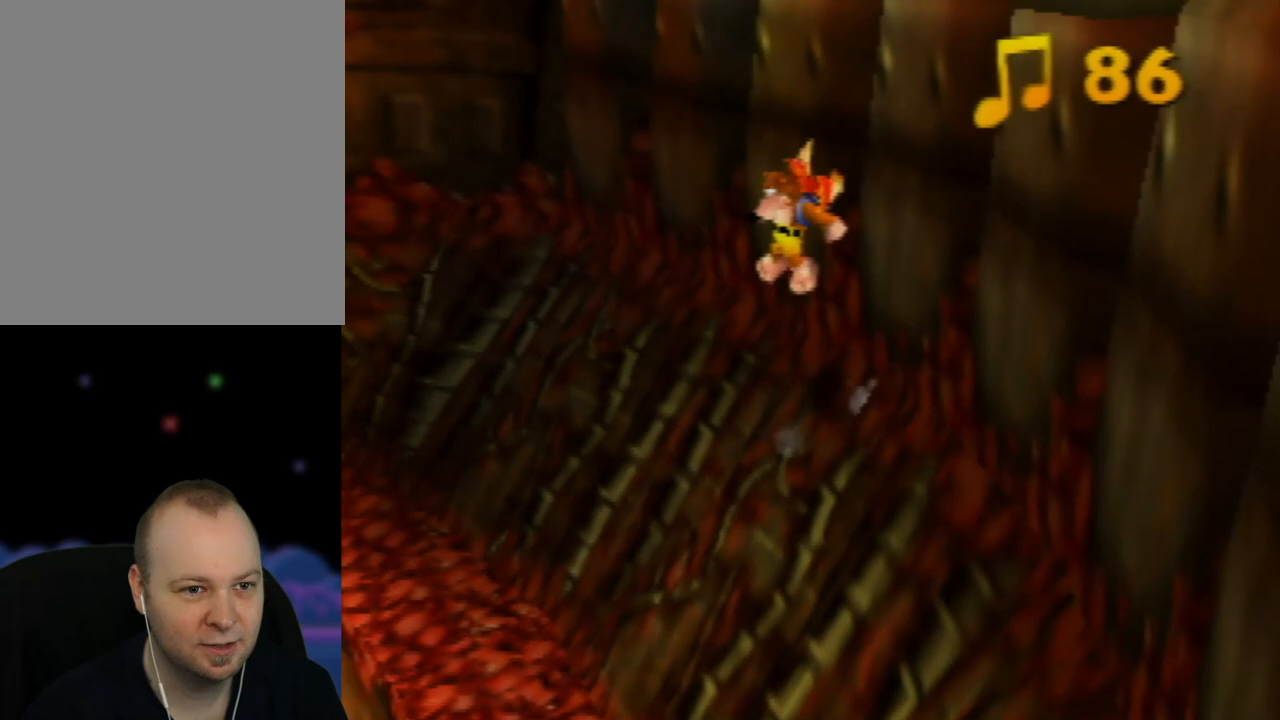
Gameplay with a controller (Nintendo layout); each line is a JSON object with the inputs held at the frame after it. "events" lists button and stick changes between this image and that frame as [ms after this image, input, new state], when the widget could be followed in between. Not read: L1 L3 R1 R3.
{"buttons": ["A", "Z"], "left_stick": "down", "events": [[50, "left_stick", "down-right"], [383, "left_stick", "down"]]}
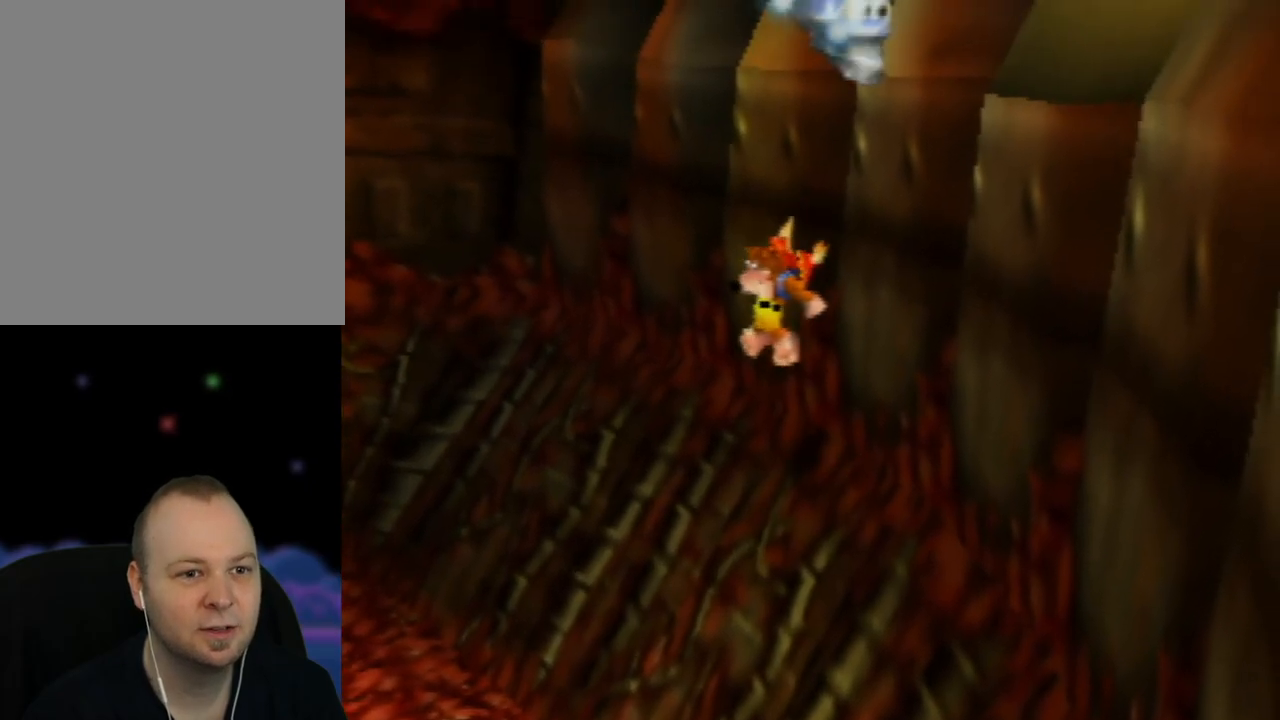
{"buttons": ["A", "Z"], "left_stick": "right", "events": [[67, "A", "up"], [250, "left_stick", "down-right"], [367, "A", "down"], [367, "left_stick", "right"]]}
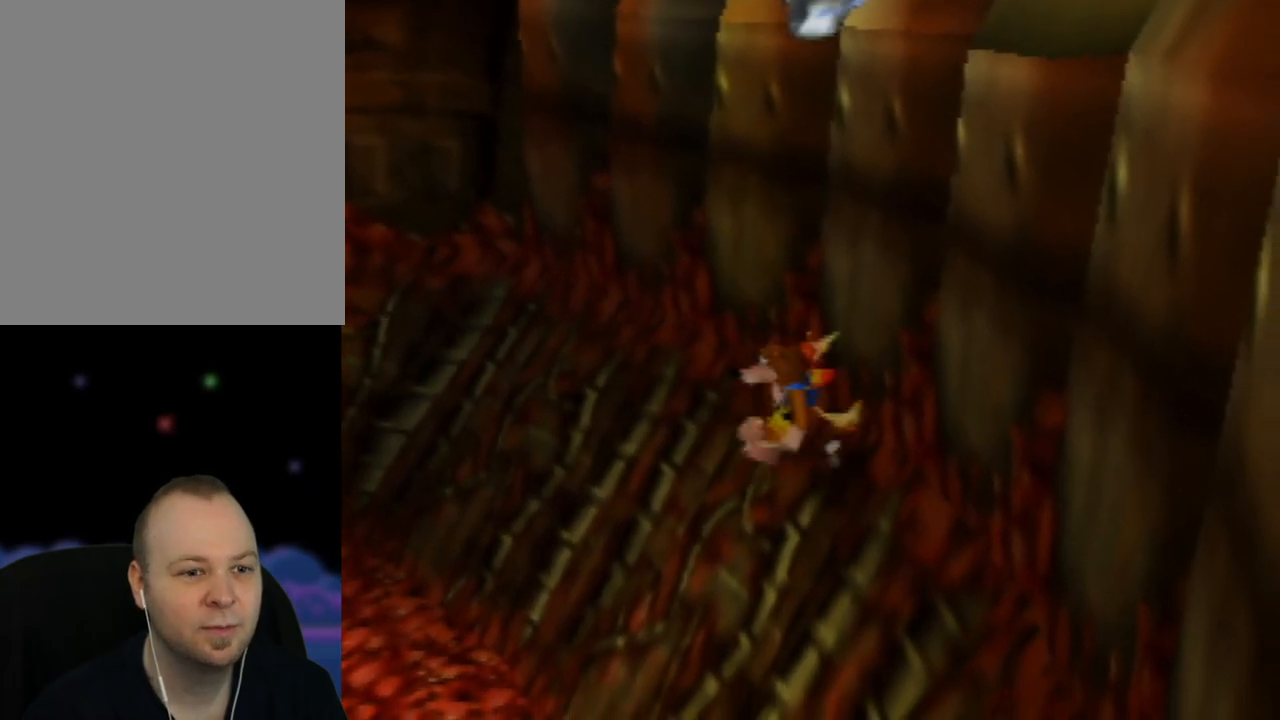
{"buttons": ["A", "Z"], "left_stick": "down-left", "events": [[67, "left_stick", "up-right"], [333, "left_stick", "center"], [417, "left_stick", "down-left"]]}
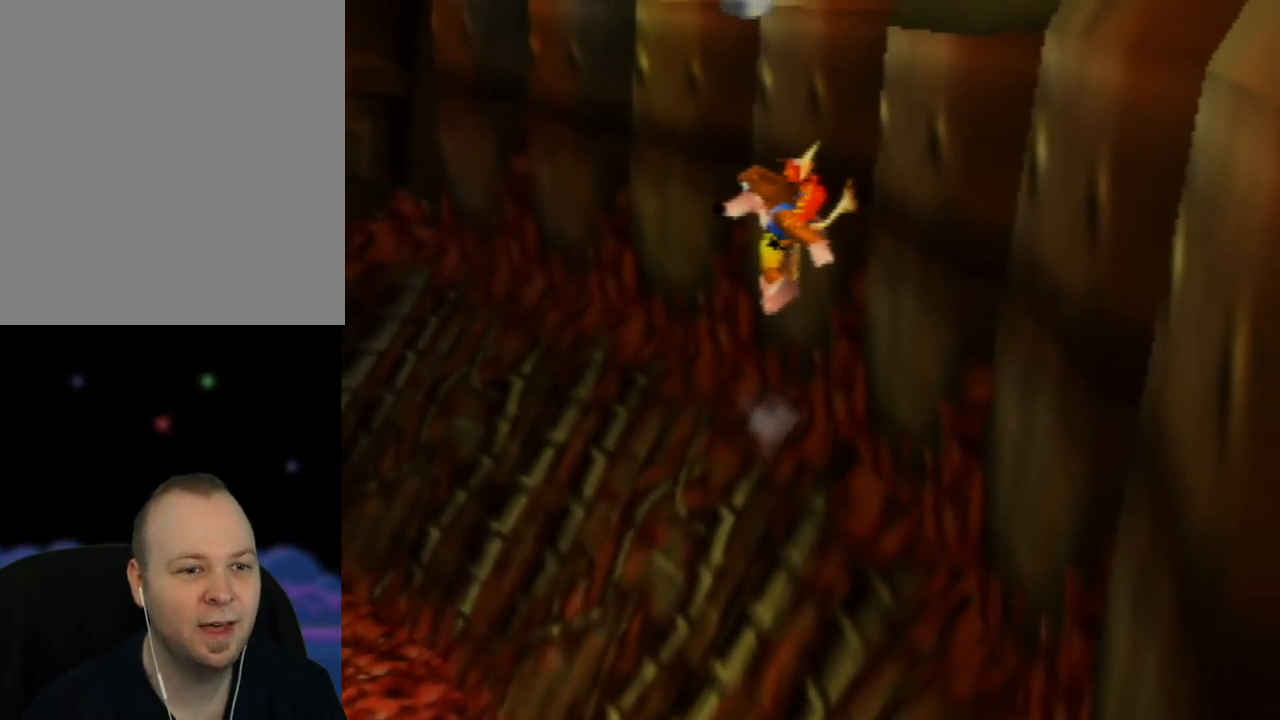
{"buttons": ["Z", "C_RIGHT"], "left_stick": "down-left", "events": [[17, "A", "up"], [150, "C_RIGHT", "down"], [300, "C_RIGHT", "up"], [383, "C_RIGHT", "down"]]}
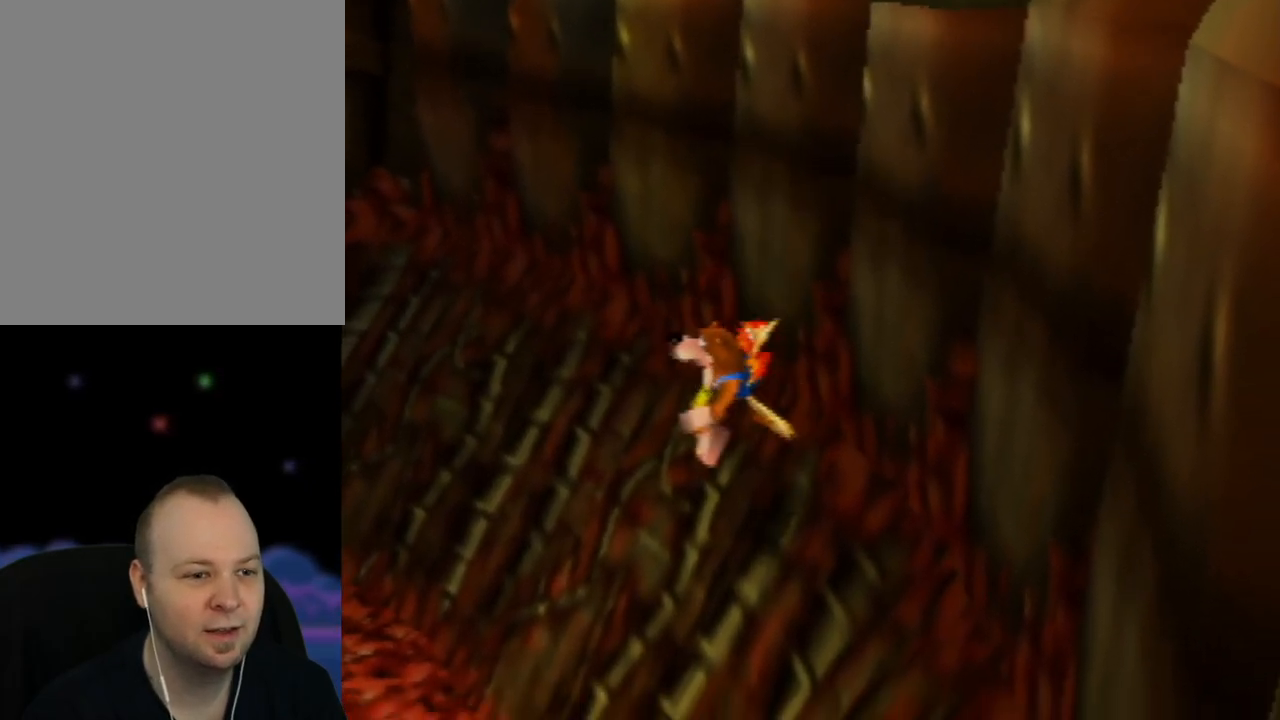
{"buttons": ["Z"], "left_stick": "down-left", "events": [[17, "C_RIGHT", "up"], [100, "C_RIGHT", "down"], [217, "C_RIGHT", "up"], [367, "C_RIGHT", "down"], [483, "C_RIGHT", "up"]]}
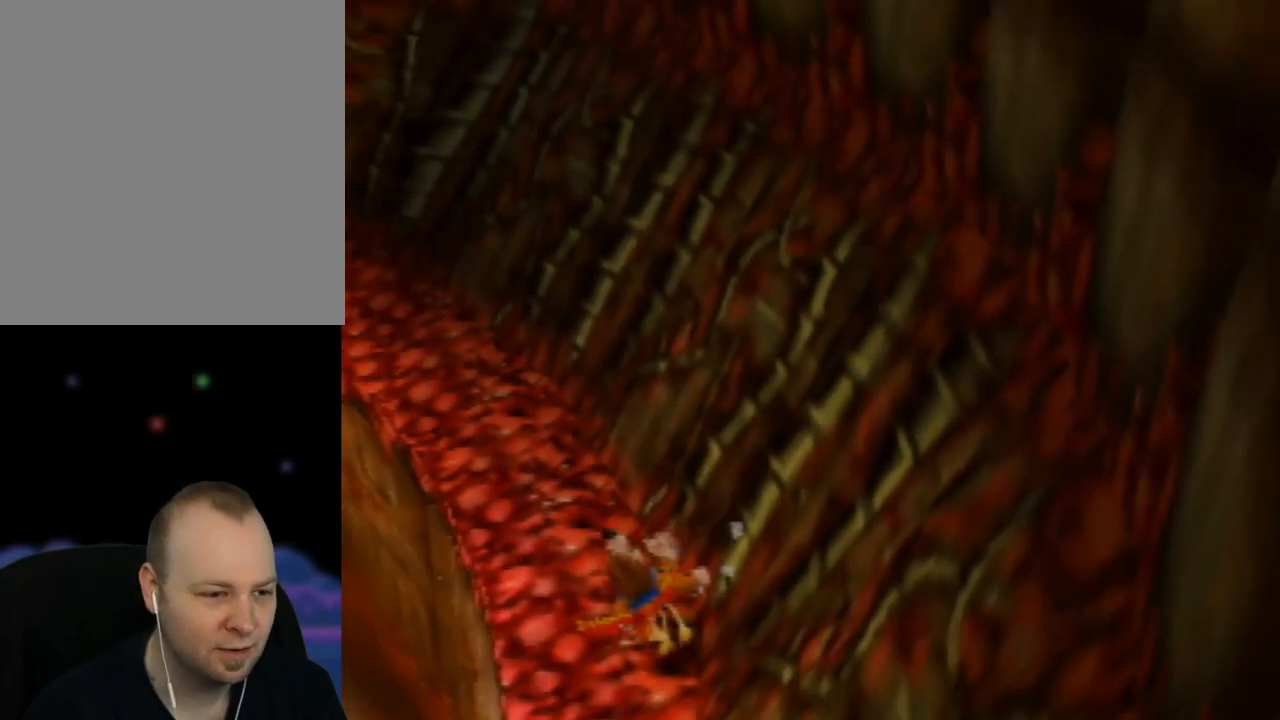
{"buttons": ["Z", "C_RIGHT"], "left_stick": "down-left", "events": [[33, "left_stick", "down"], [167, "C_RIGHT", "down"], [267, "C_RIGHT", "up"], [383, "left_stick", "down-left"], [483, "C_RIGHT", "down"]]}
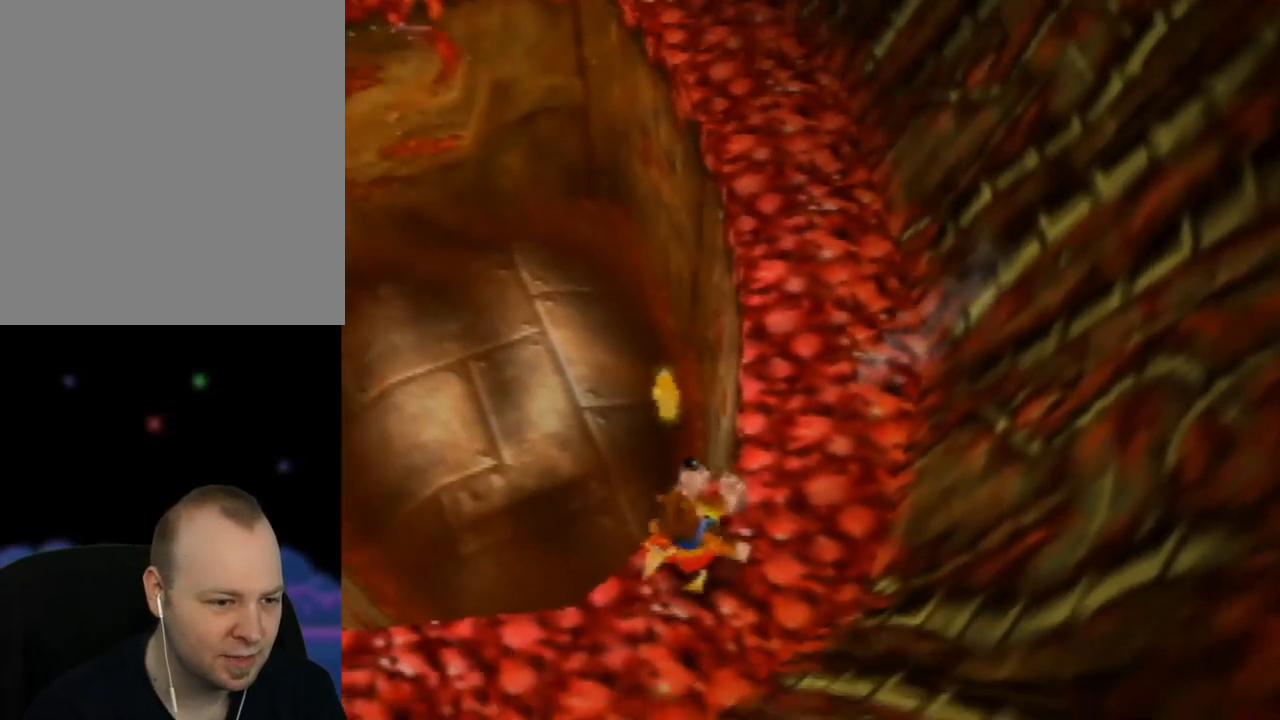
{"buttons": ["Z"], "left_stick": "center", "events": [[67, "C_RIGHT", "up"], [433, "left_stick", "up-left"], [500, "left_stick", "center"]]}
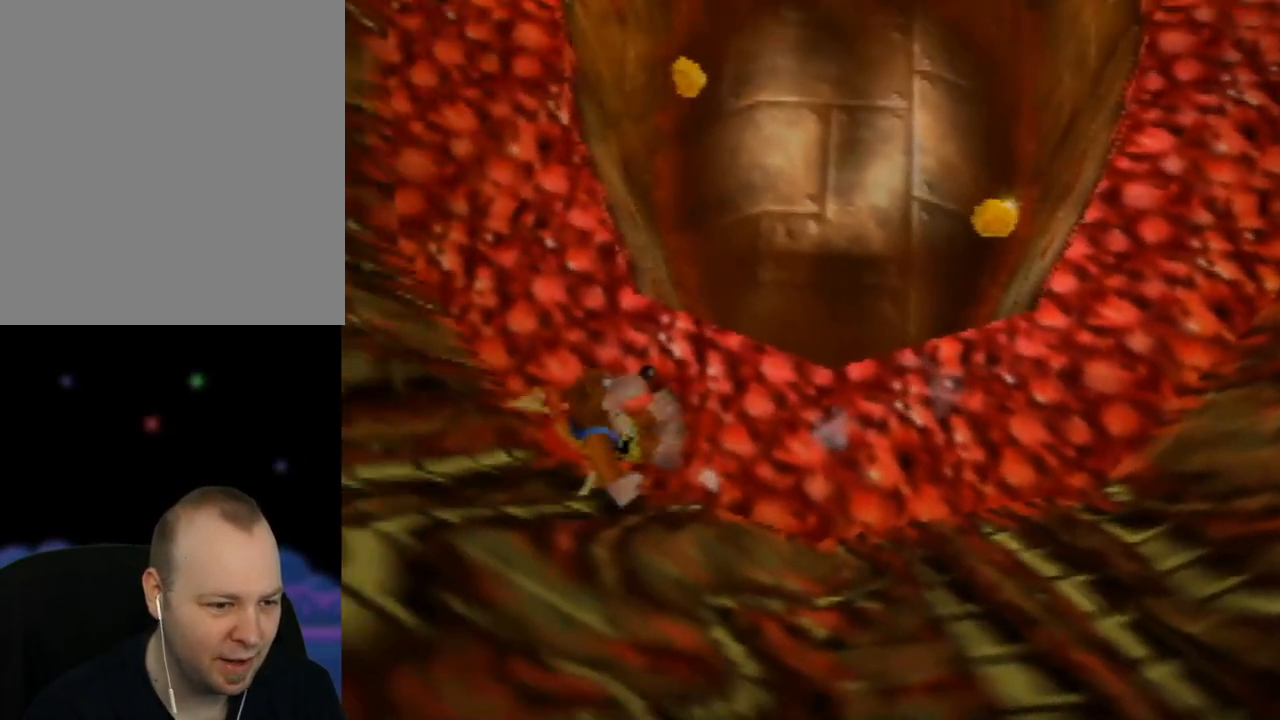
{"buttons": ["Z"], "left_stick": "up", "events": [[233, "left_stick", "up-left"], [483, "left_stick", "up"]]}
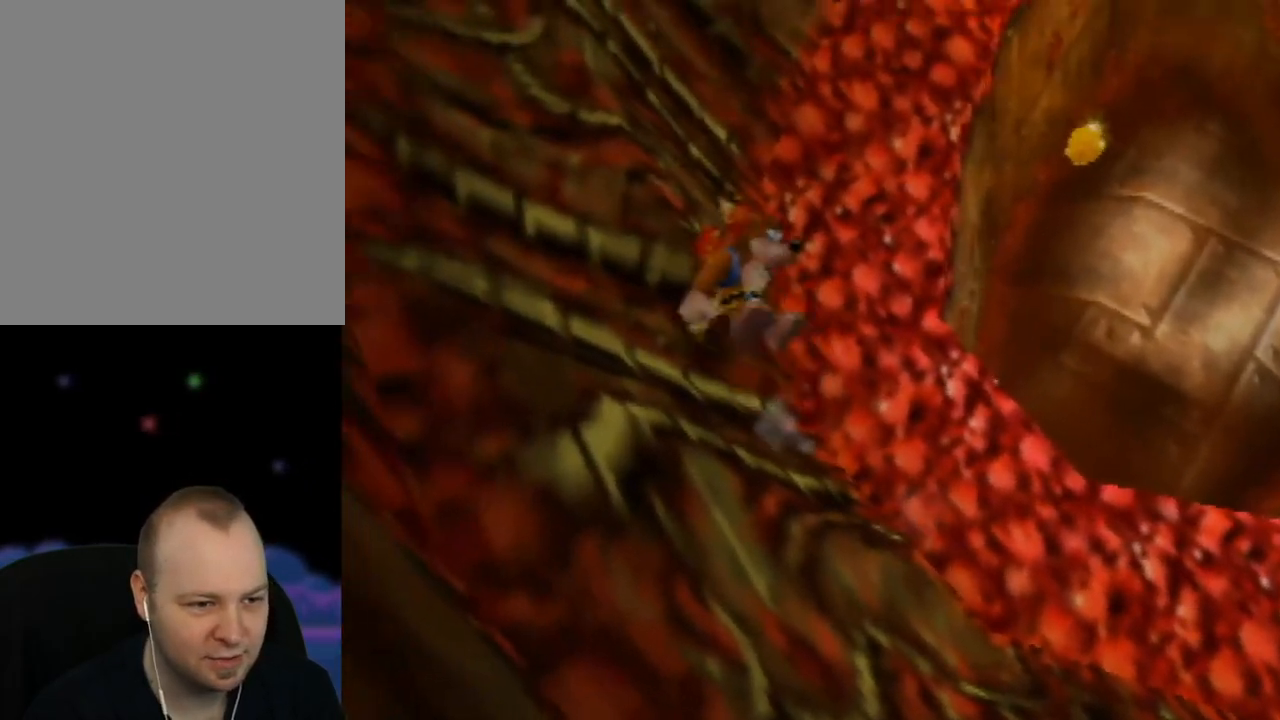
{"buttons": ["Z"], "left_stick": "up-right", "events": [[167, "left_stick", "up-right"]]}
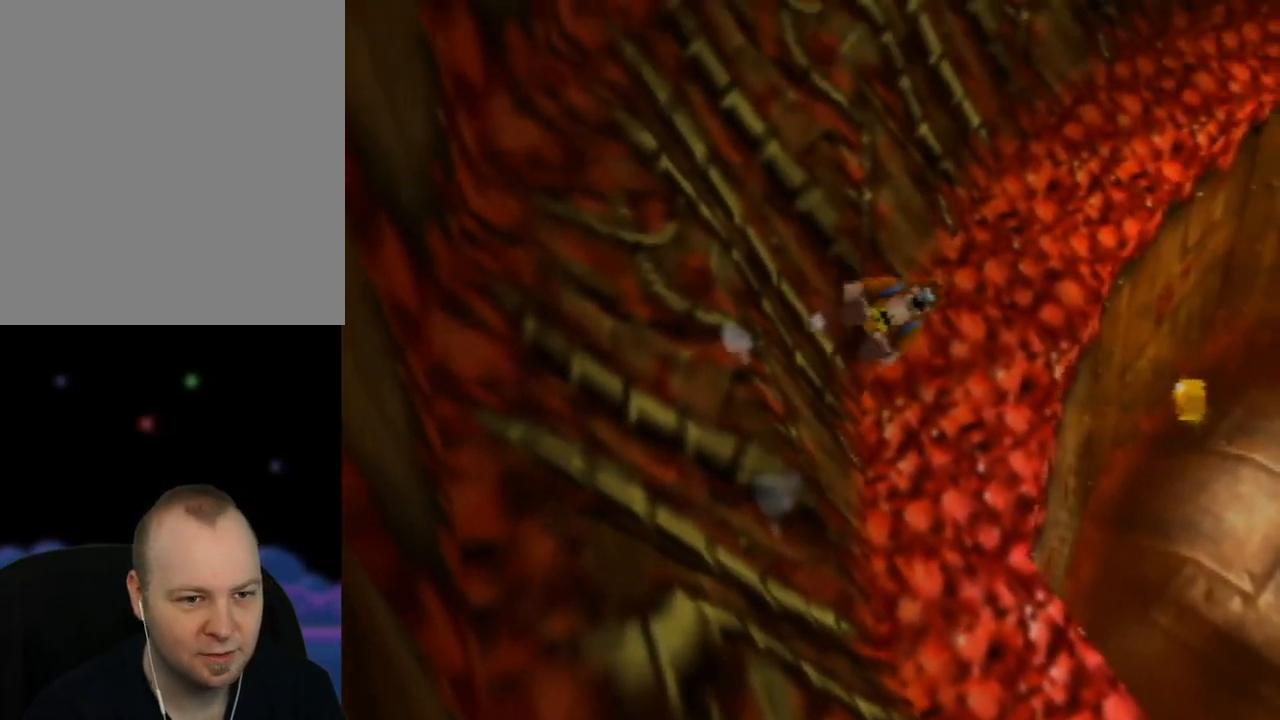
{"buttons": ["Z"], "left_stick": "up", "events": [[67, "left_stick", "up"]]}
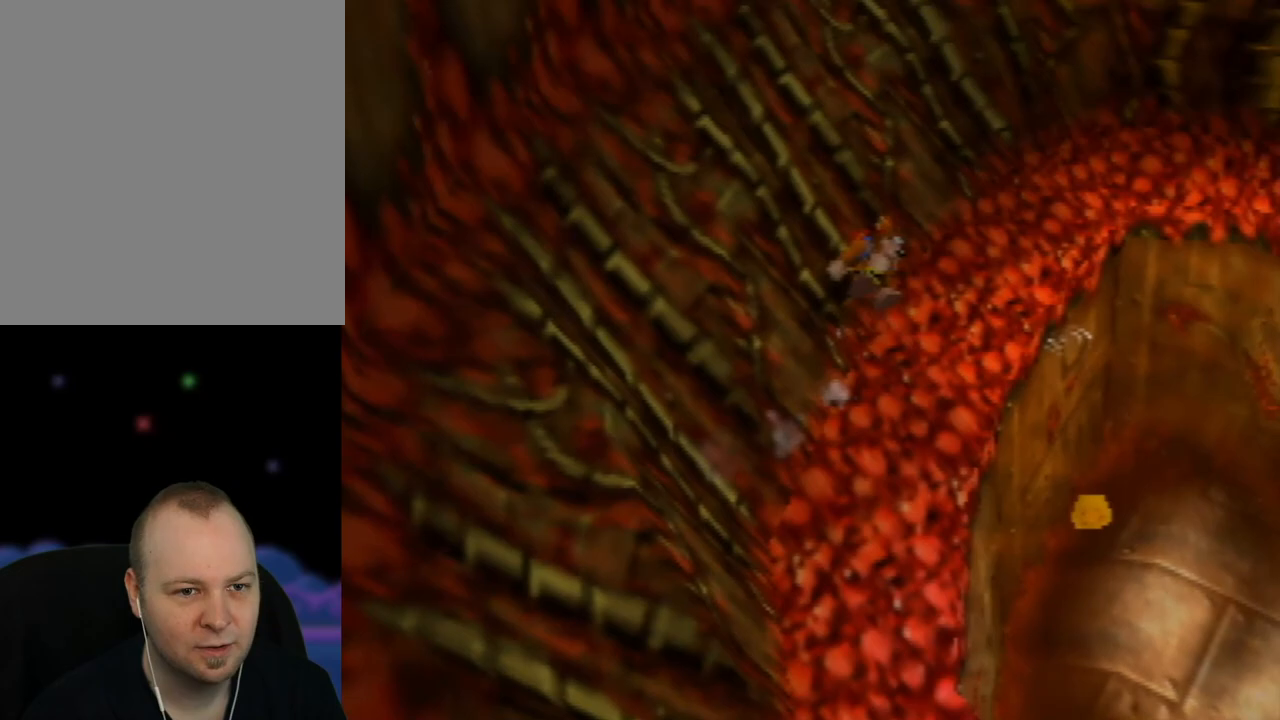
{"buttons": ["Z"], "left_stick": "up", "events": []}
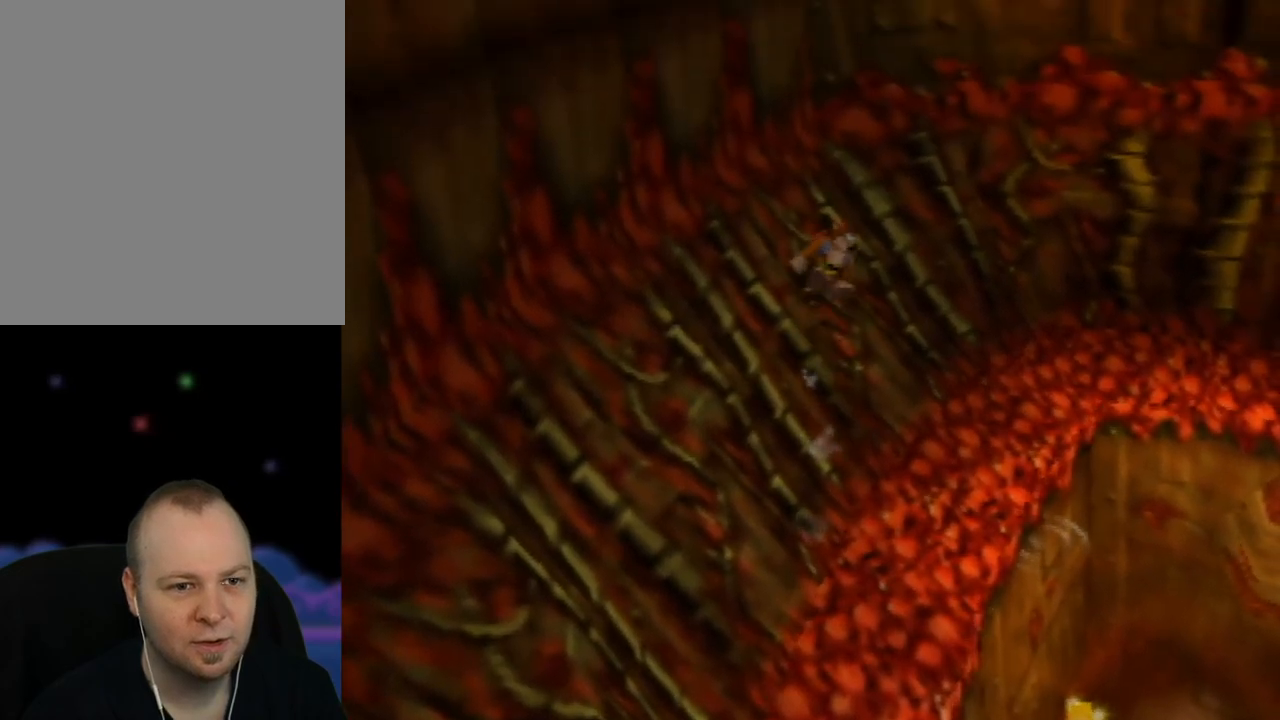
{"buttons": ["Z"], "left_stick": "right", "events": [[117, "left_stick", "up-right"], [417, "left_stick", "right"]]}
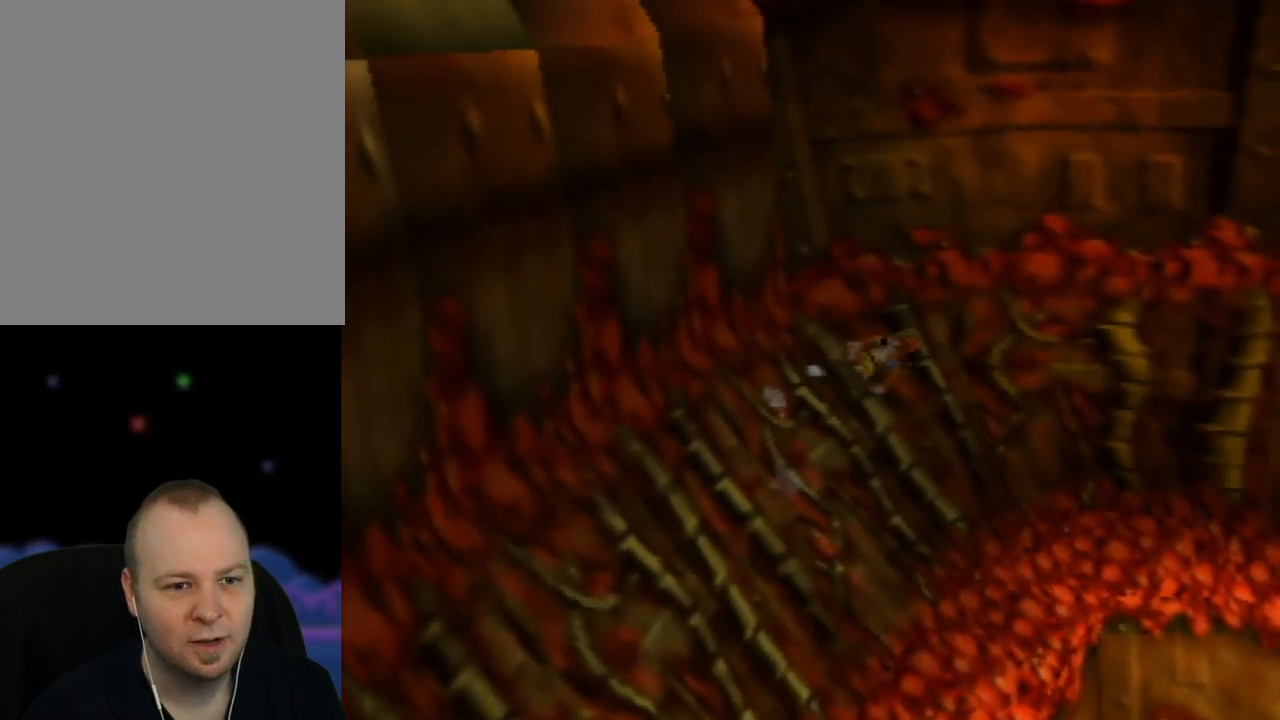
{"buttons": ["Z"], "left_stick": "right", "events": []}
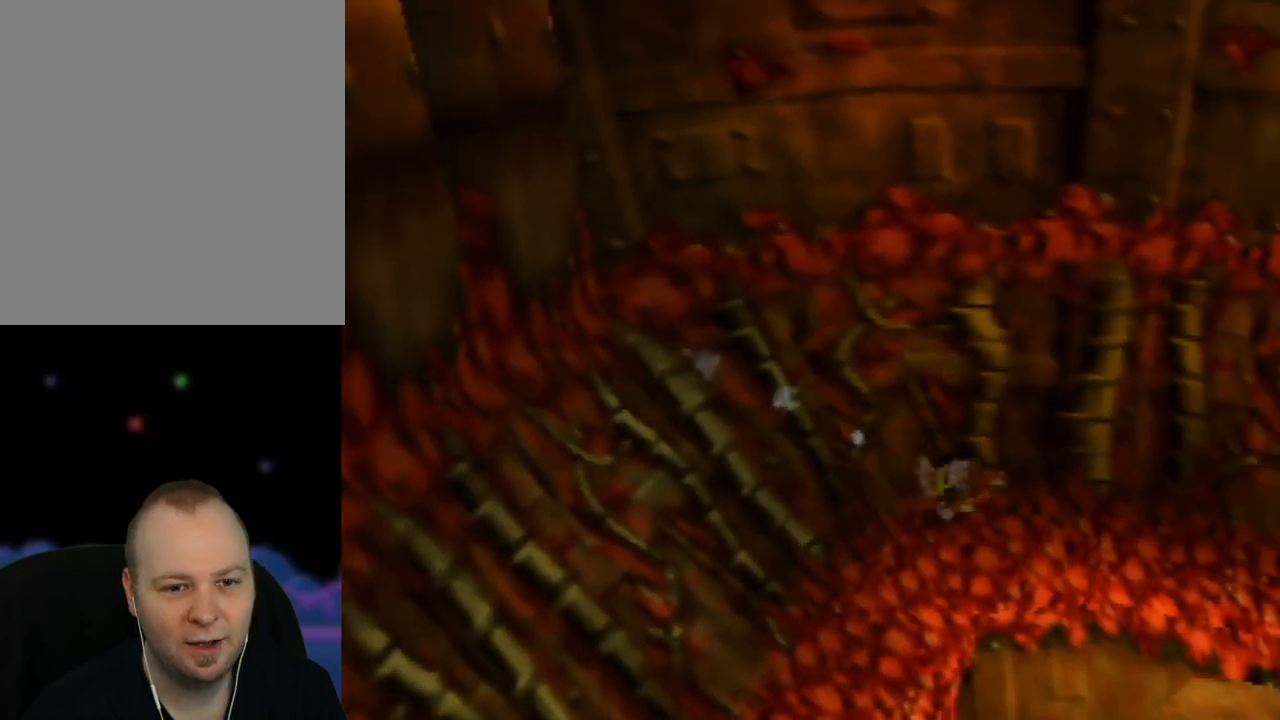
{"buttons": ["Z"], "left_stick": "right", "events": []}
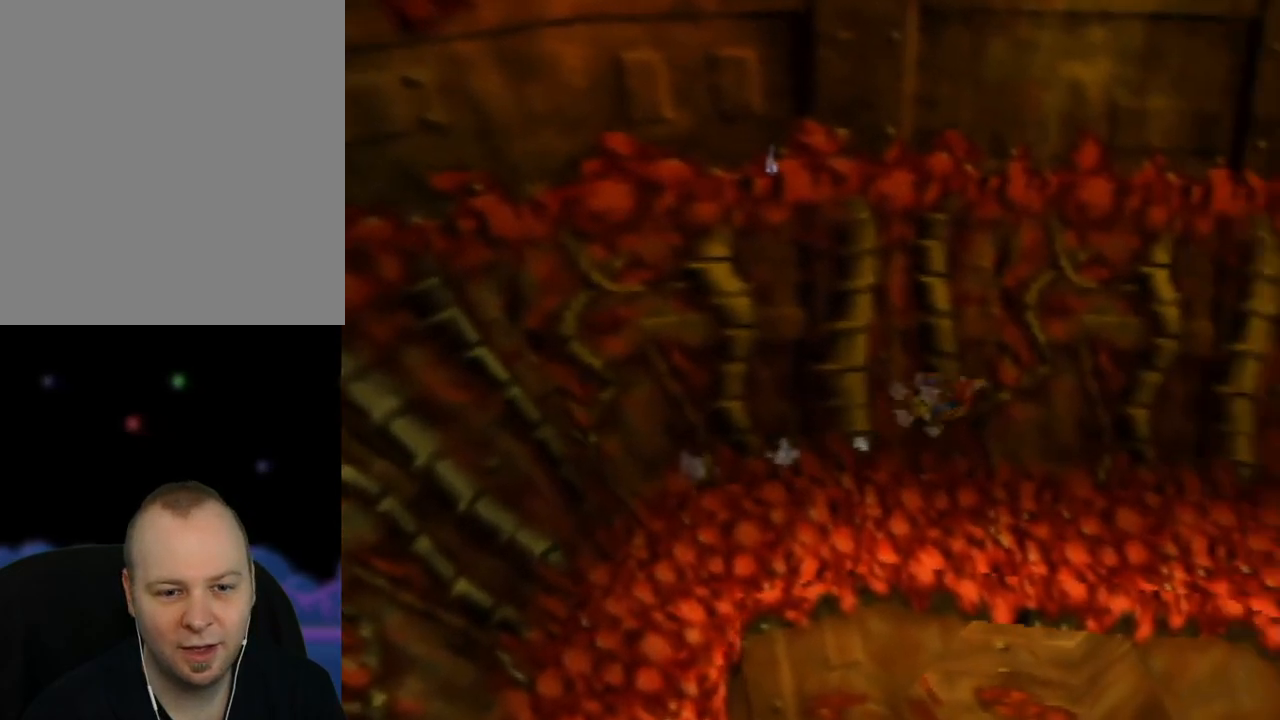
{"buttons": ["Z"], "left_stick": "down-right", "events": [[267, "left_stick", "down-right"]]}
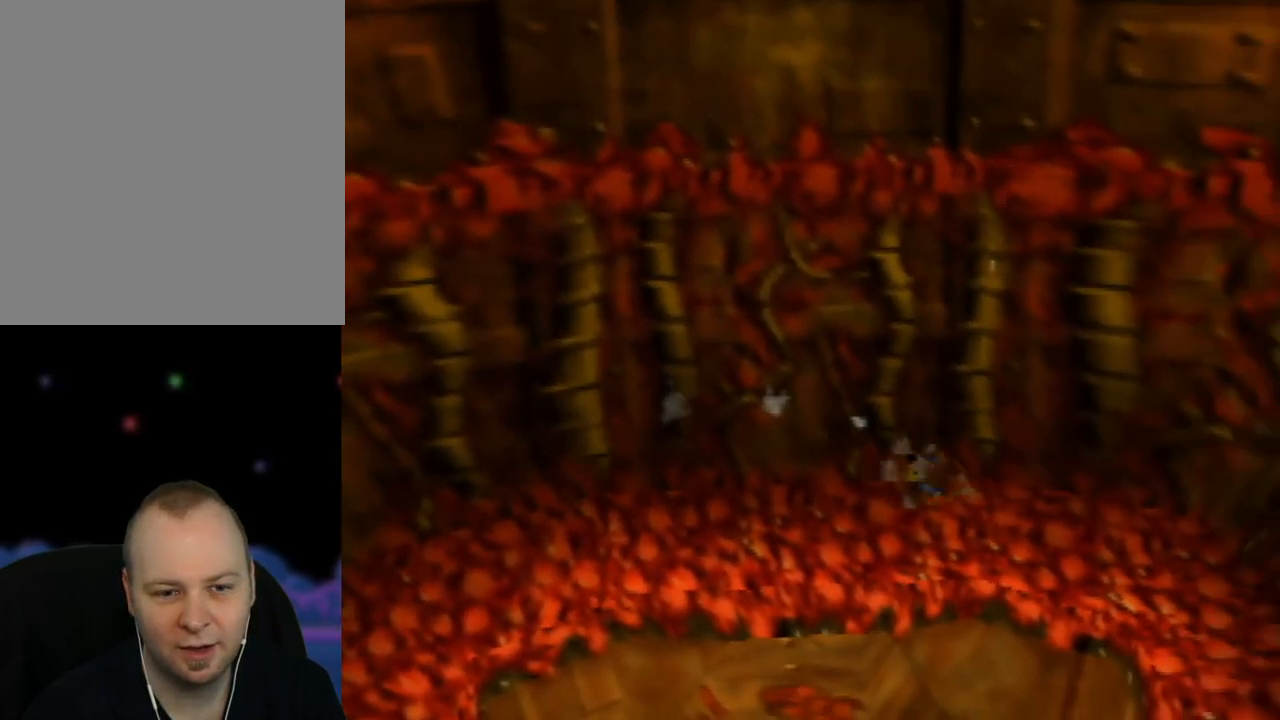
{"buttons": ["Z"], "left_stick": "down-right", "events": []}
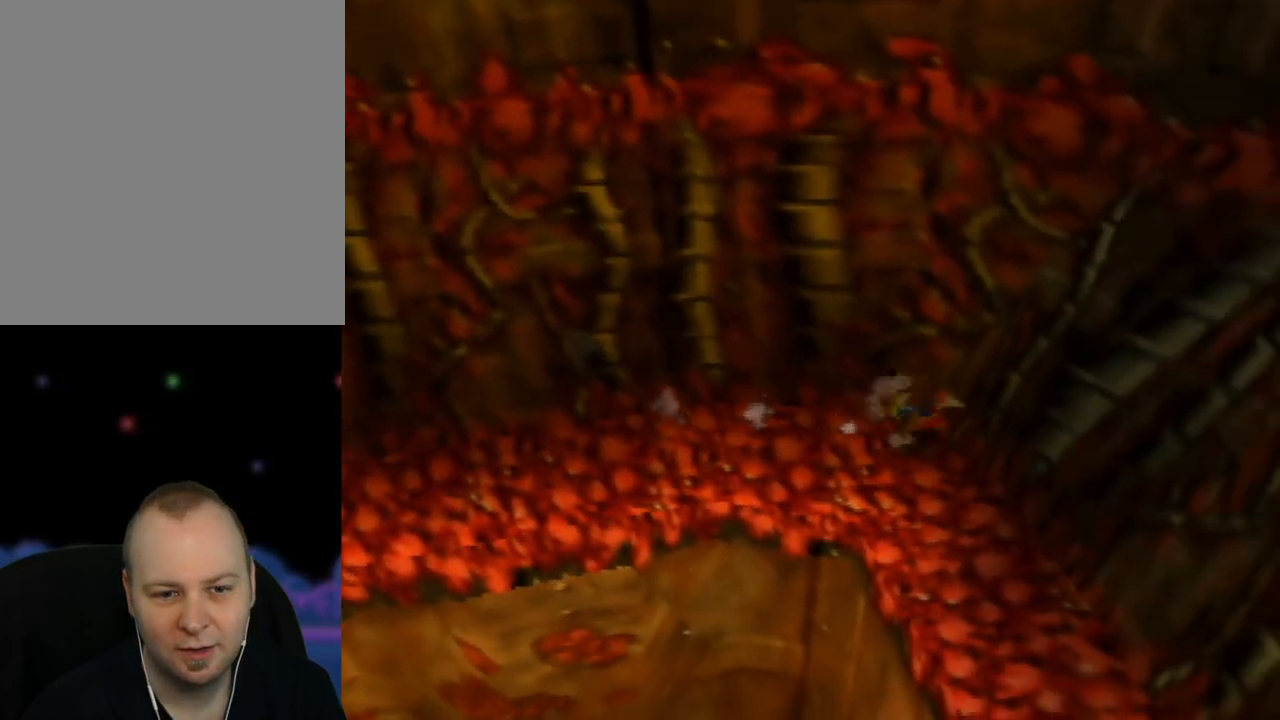
{"buttons": [], "left_stick": "down-right", "events": [[183, "Z", "up"]]}
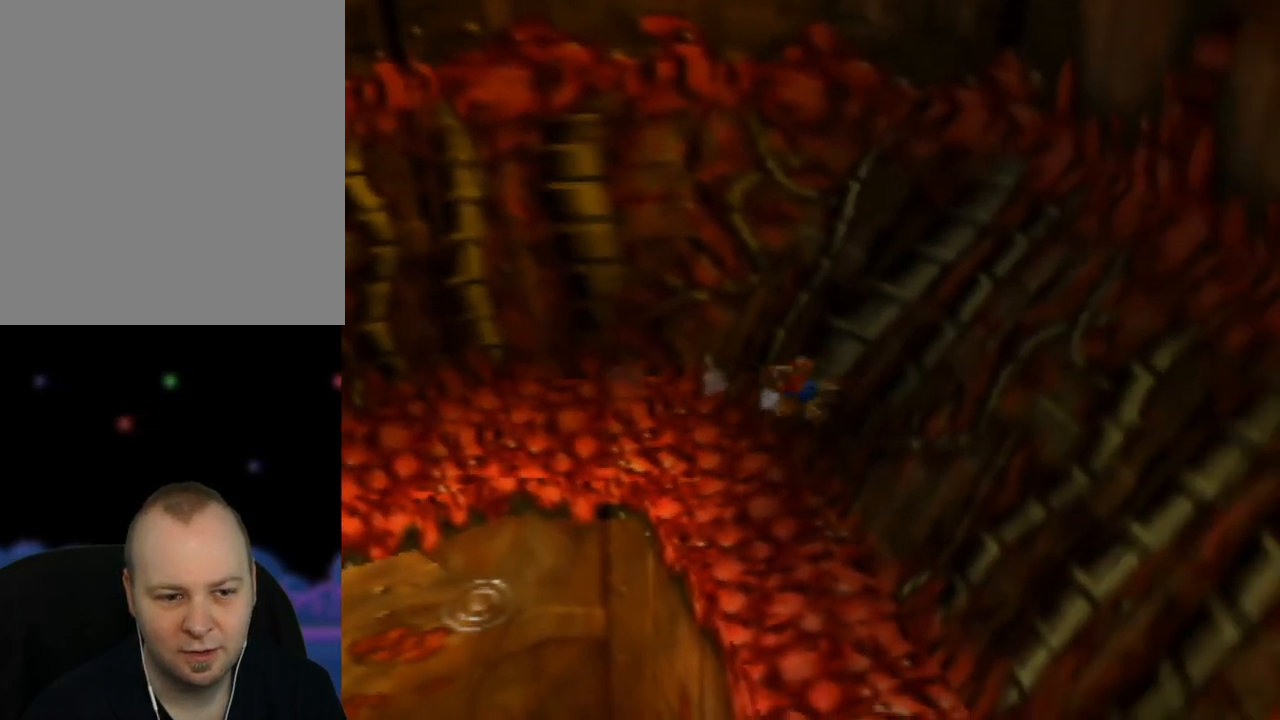
{"buttons": [], "left_stick": "down-right", "events": []}
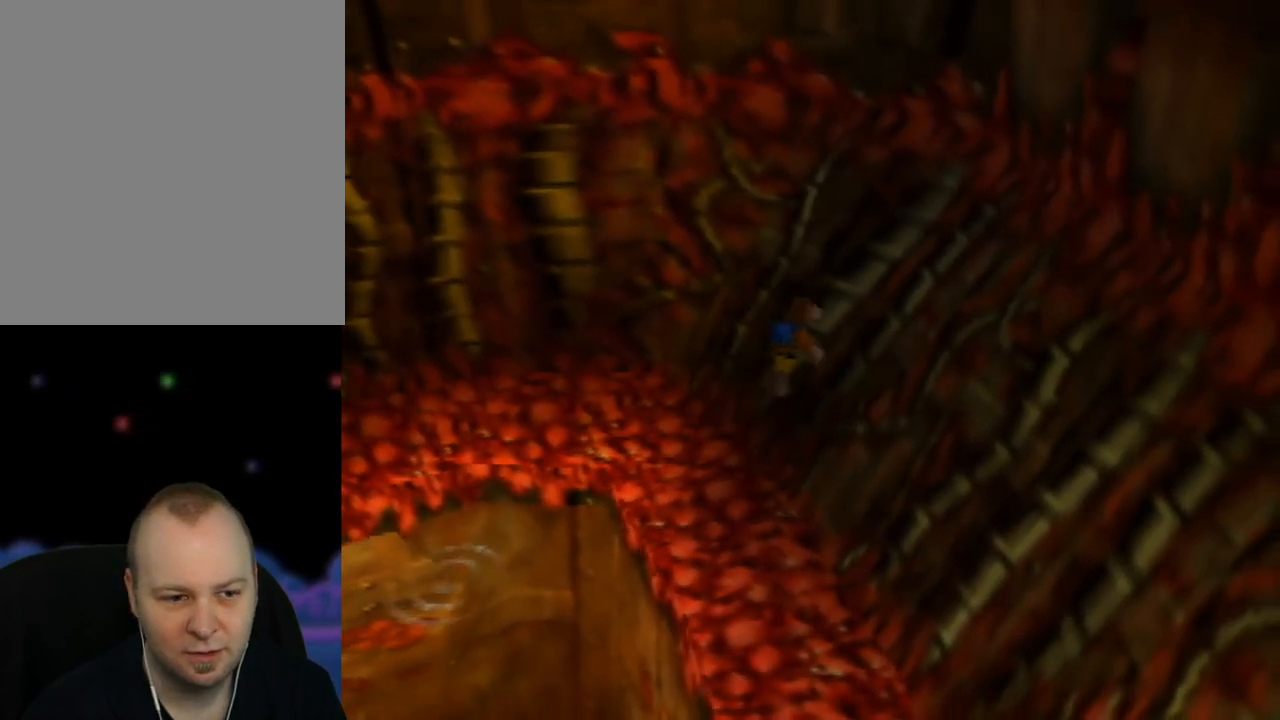
{"buttons": ["A"], "left_stick": "down-right", "events": [[433, "A", "down"]]}
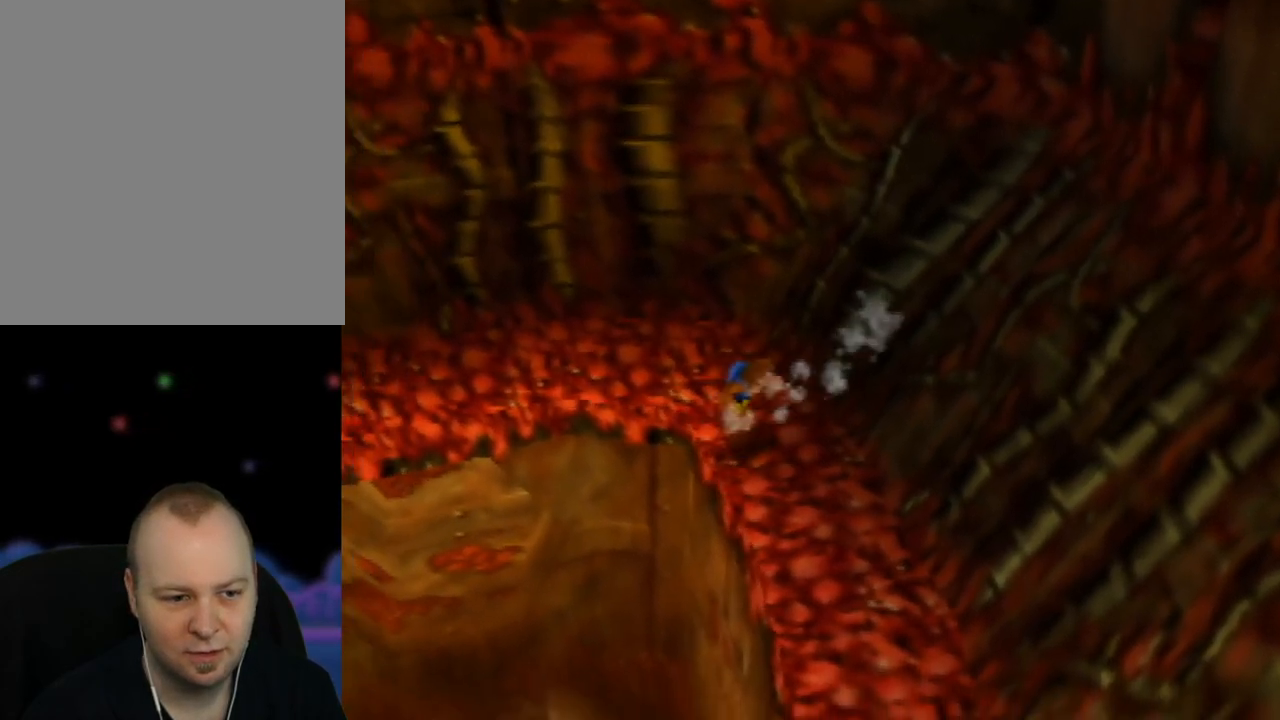
{"buttons": [], "left_stick": "down", "events": [[350, "A", "up"], [417, "left_stick", "down"]]}
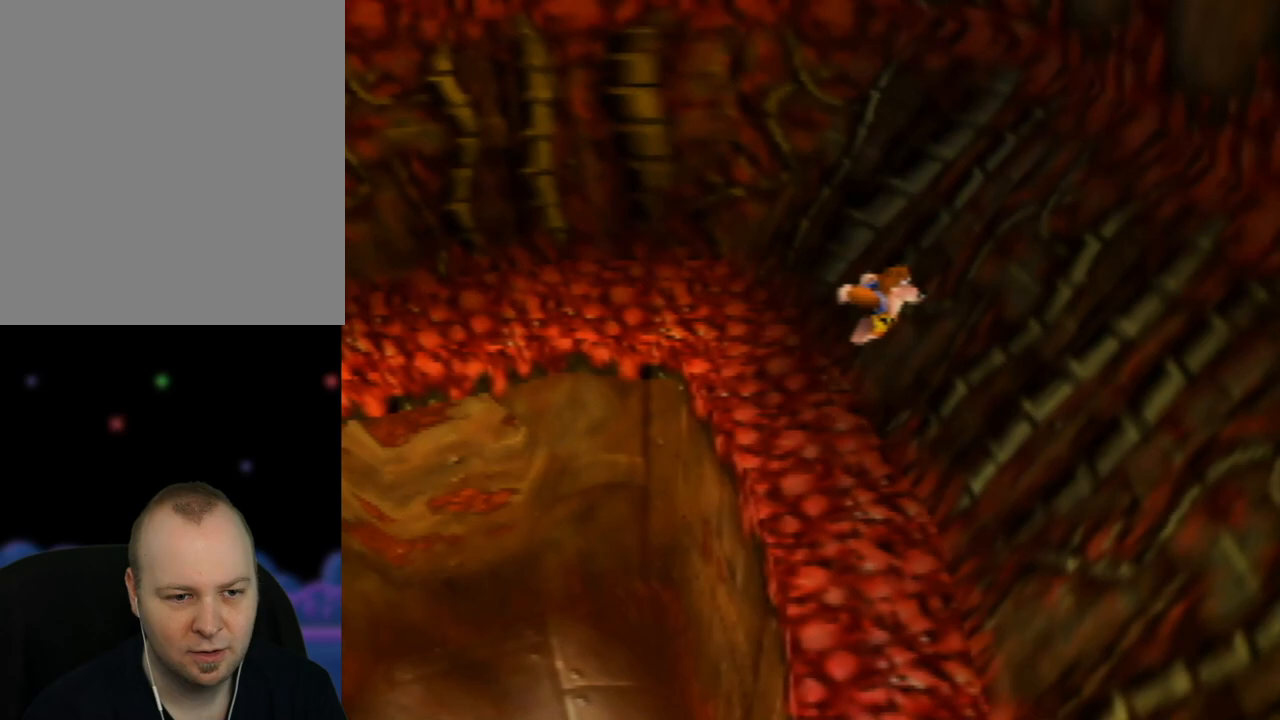
{"buttons": [], "left_stick": "down-right", "events": [[83, "C_UP", "down"], [150, "C_UP", "up"], [300, "C_LEFT", "down"], [350, "left_stick", "down-right"], [450, "C_LEFT", "up"]]}
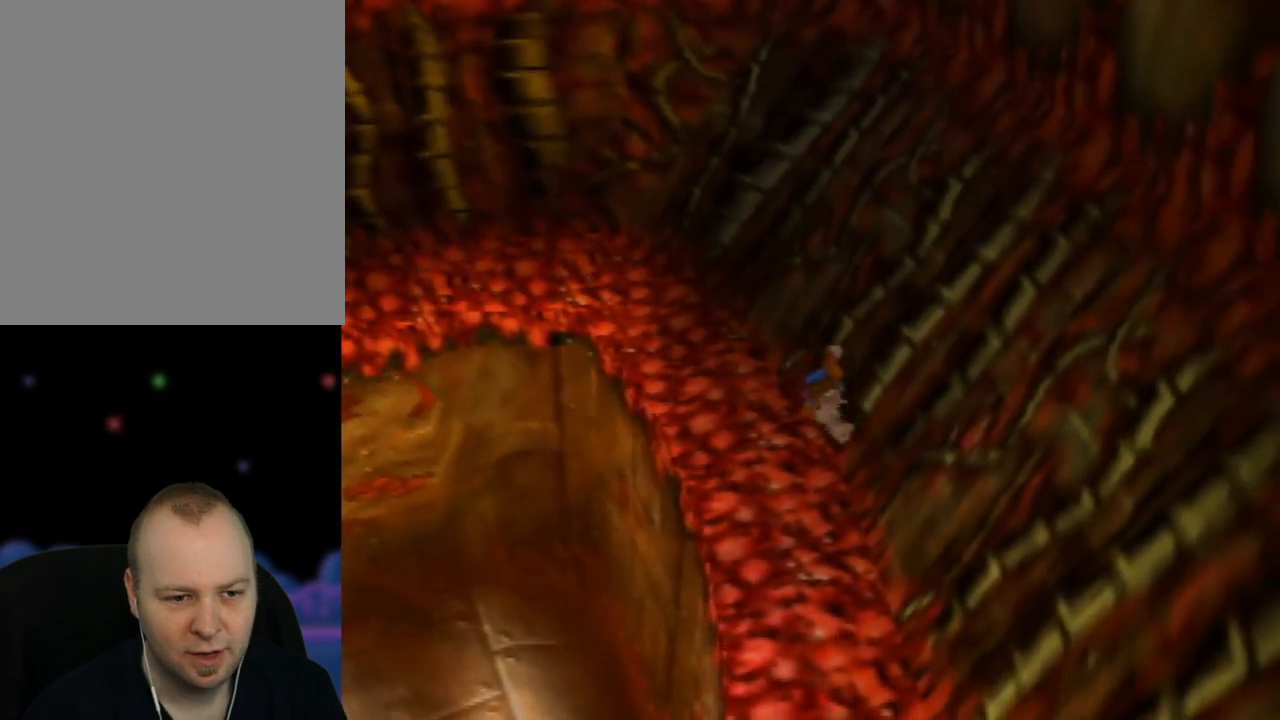
{"buttons": ["C_UP"], "left_stick": "center", "events": [[150, "left_stick", "center"], [233, "C_UP", "down"], [400, "C_UP", "up"], [500, "C_UP", "down"]]}
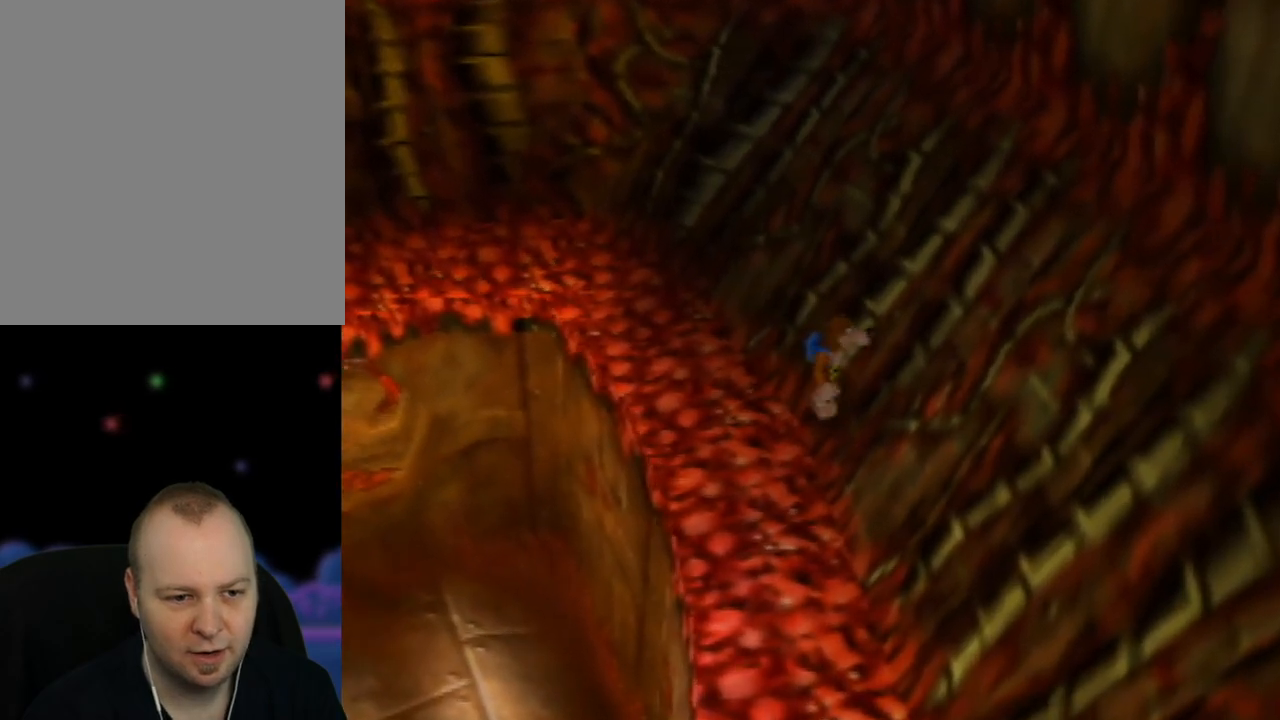
{"buttons": [], "left_stick": "down-right", "events": [[133, "C_UP", "up"], [483, "left_stick", "down-right"]]}
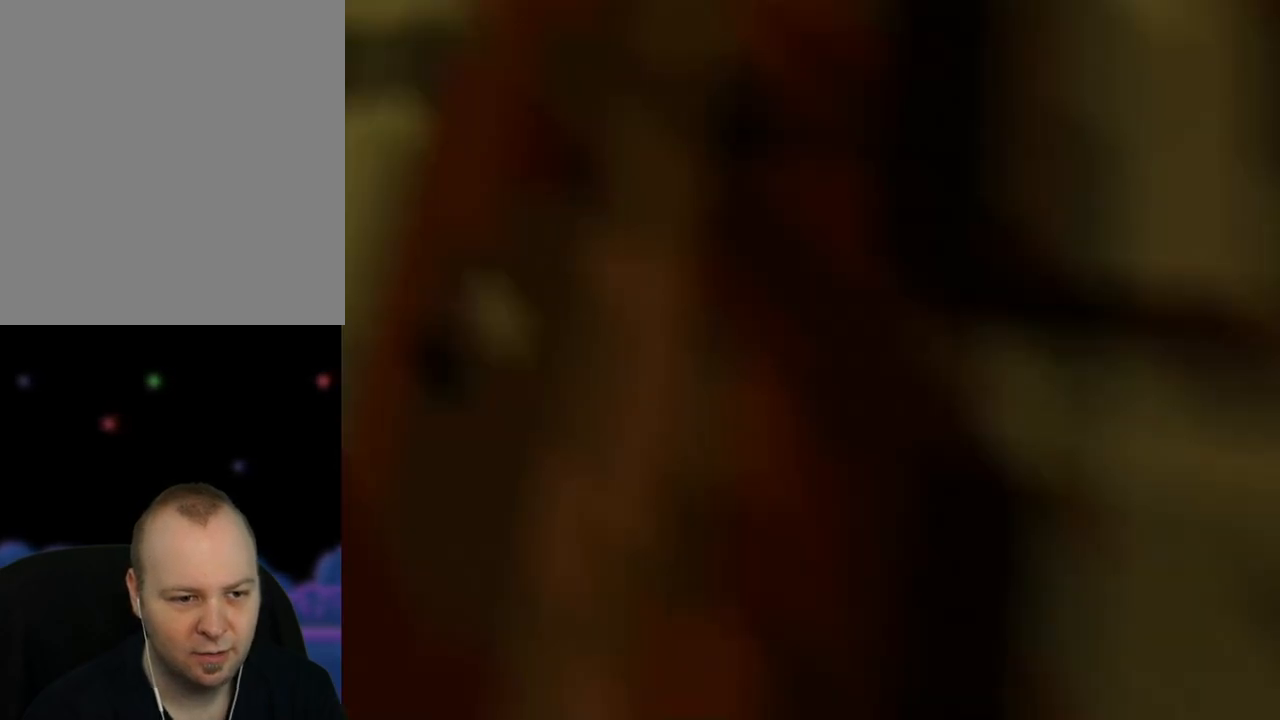
{"buttons": [], "left_stick": "up-right", "events": [[267, "left_stick", "up-right"]]}
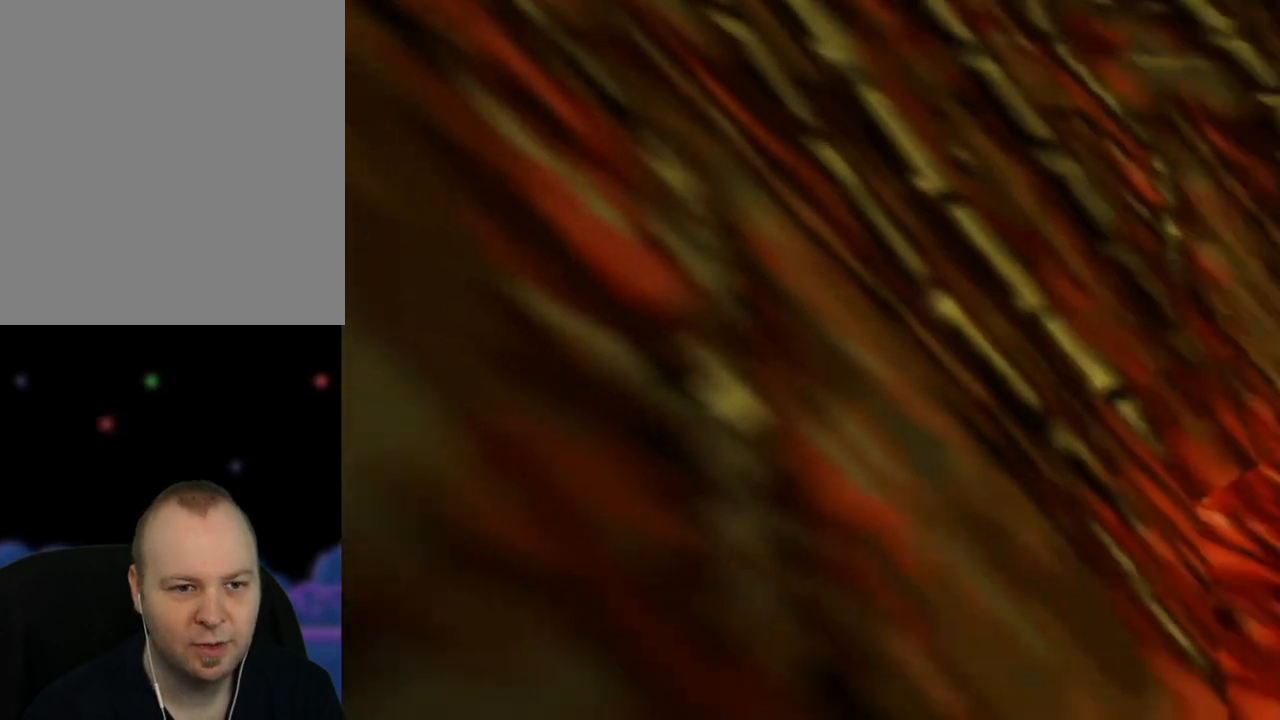
{"buttons": [], "left_stick": "down", "events": [[183, "left_stick", "up"], [367, "left_stick", "down"]]}
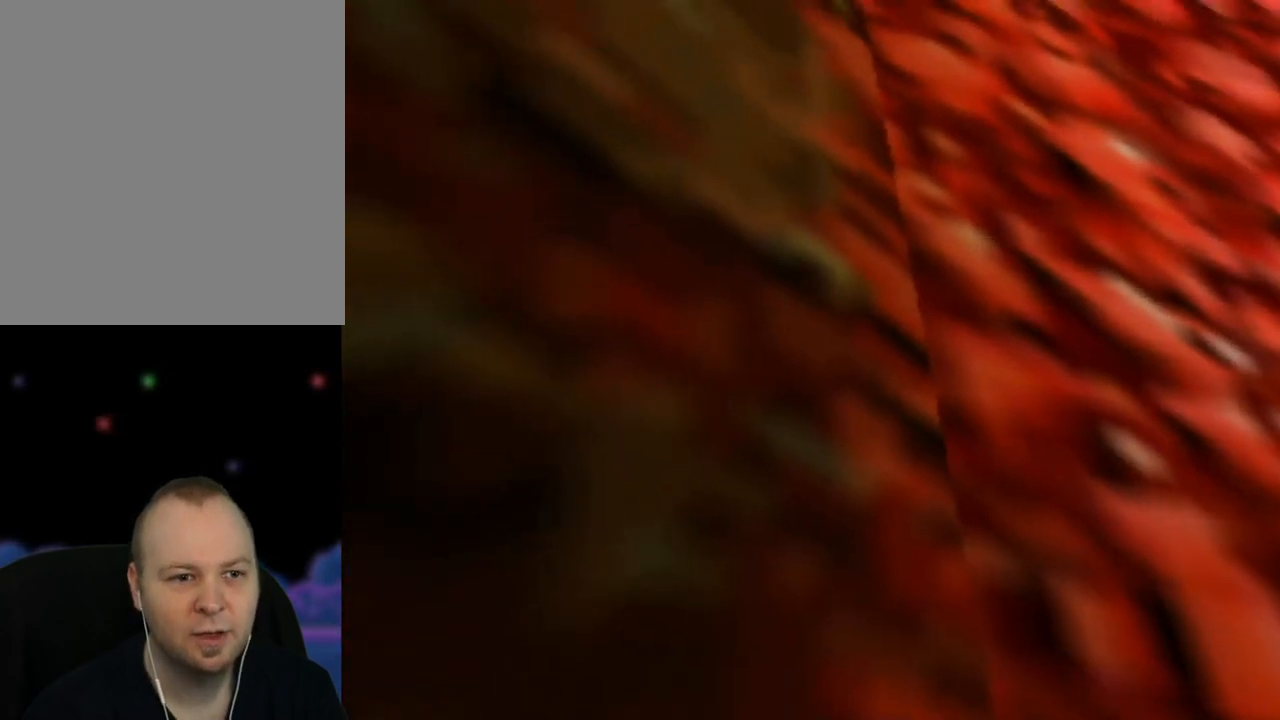
{"buttons": [], "left_stick": "down", "events": []}
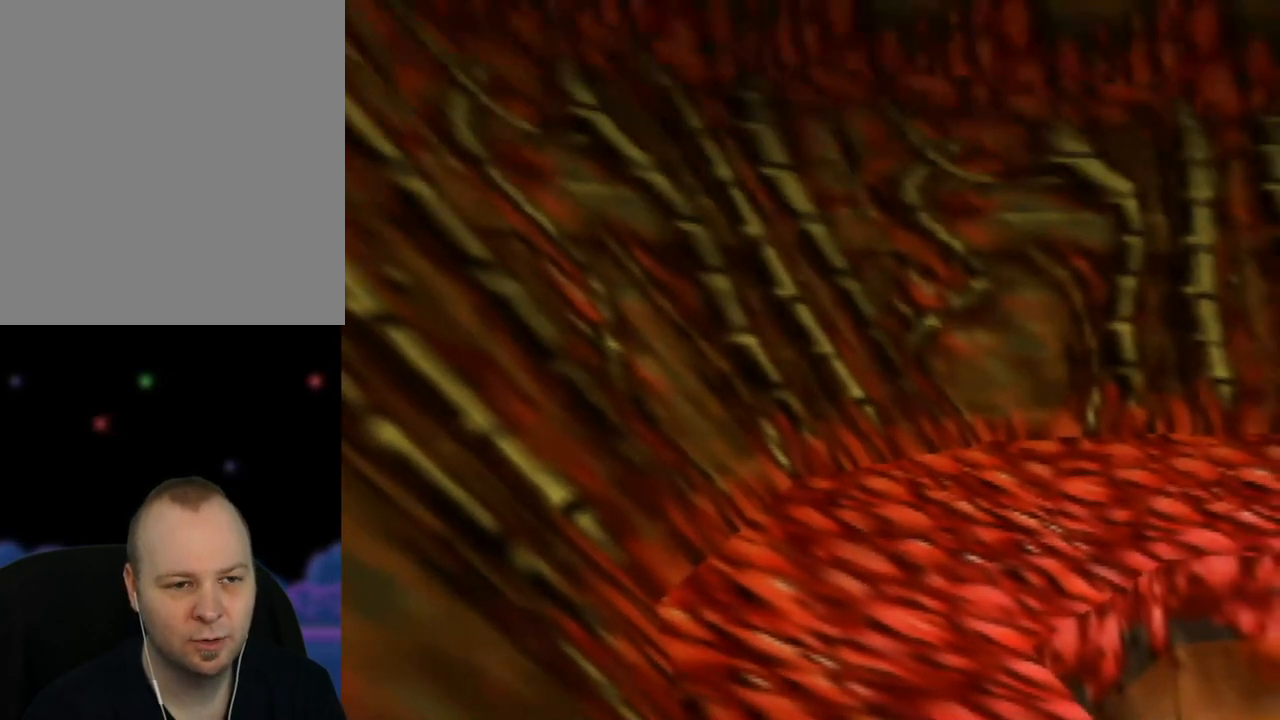
{"buttons": [], "left_stick": "center", "events": [[283, "left_stick", "center"]]}
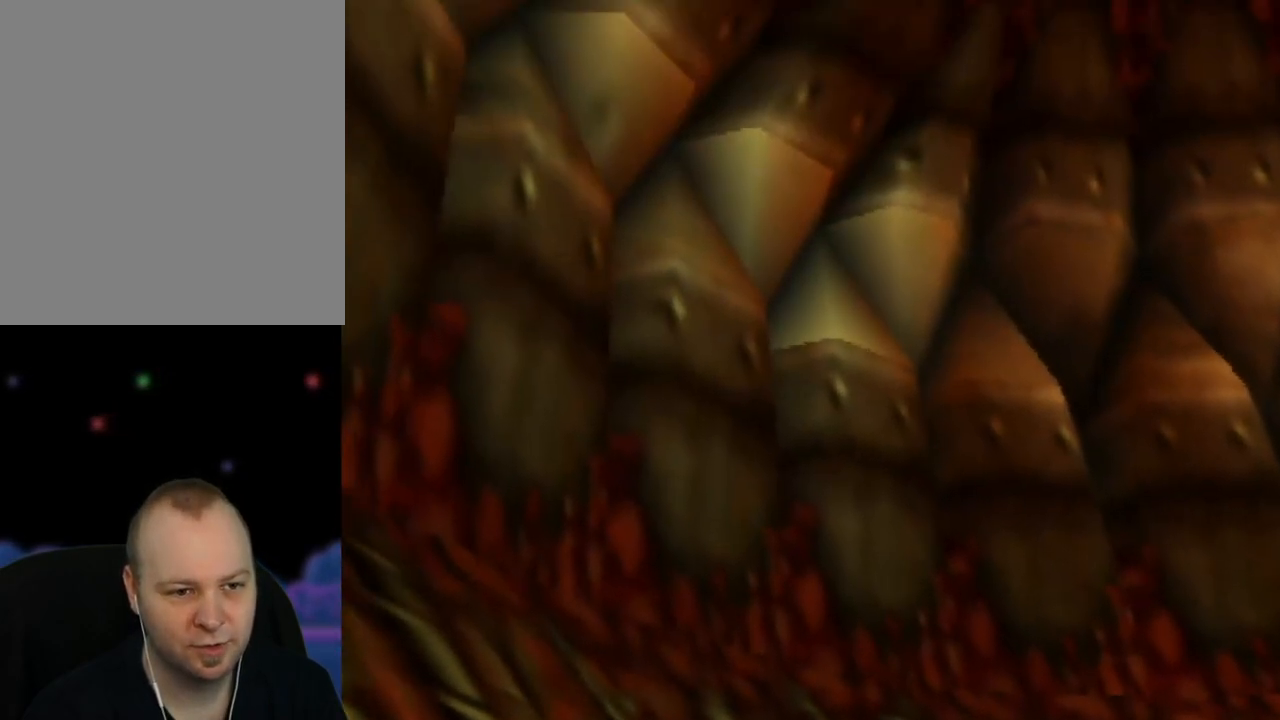
{"buttons": [], "left_stick": "down-left", "events": [[83, "left_stick", "down-left"]]}
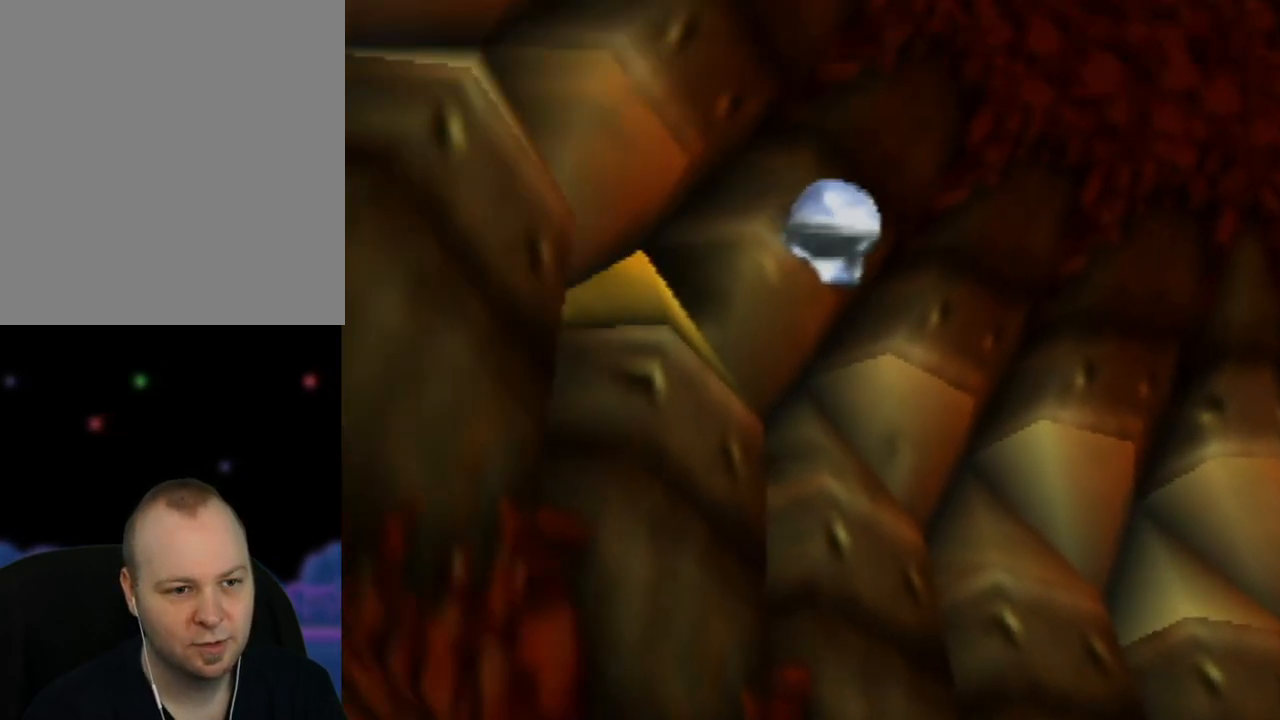
{"buttons": [], "left_stick": "center", "events": [[17, "left_stick", "center"]]}
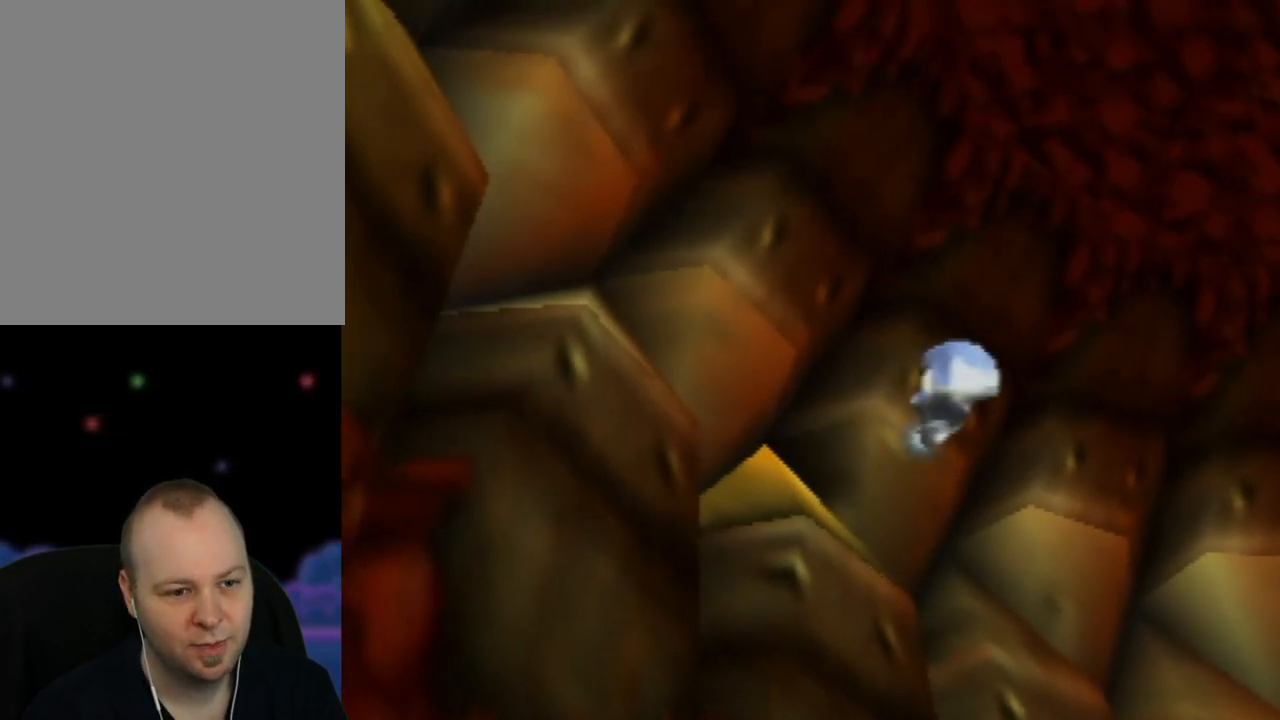
{"buttons": [], "left_stick": "center", "events": []}